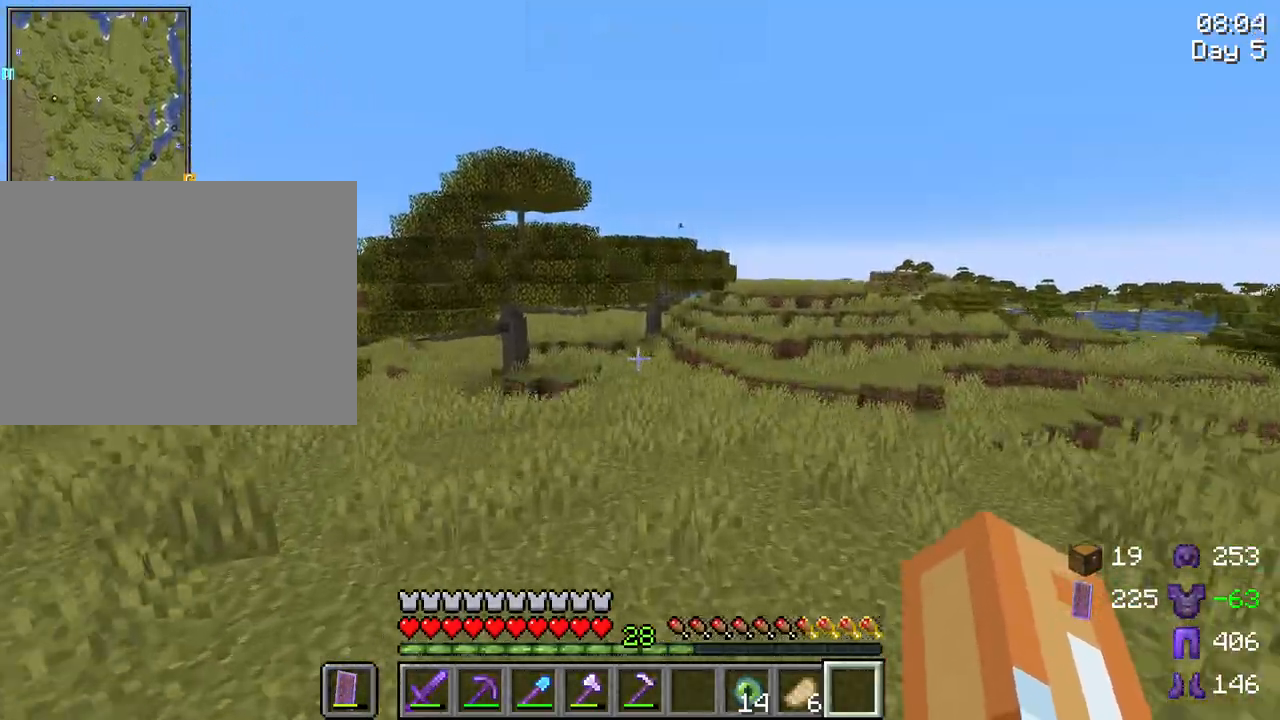
Gameplay with keyboard and mouse; each line is a JSON object with the keys and mouse buttons held at the frame after it. "events" lists presses ("down") and releases ("up") of "1", "2", "3", "4", "5", "a", "alt", "c", "caps_lock", "ctrl", "d", "e", "f", "g", "q", "r", "s", "shift", "space", "t", "tab", "v", "w", "x", "z", "mouse_left", "mouse_wheel" and "mouse_right" between this image and that frame as [ms after this image, input, new state], when the widget could be followed in between. "mouse_left", "mouse_wheel", "mouse_right" = the "left", "wheel", "right" buttons of the "mouse" list. No other keys are recorded. Fast repeated clicks can show as one long hold. "wheel" means that the mouse wheel is clicked or scrolled. "mouse_move" is the direction in which the mouse moves at that frame (one of eight, or "still"), when it could be read.
{"keys": ["space", "w"], "mouse": [], "mouse_move": "still", "events": []}
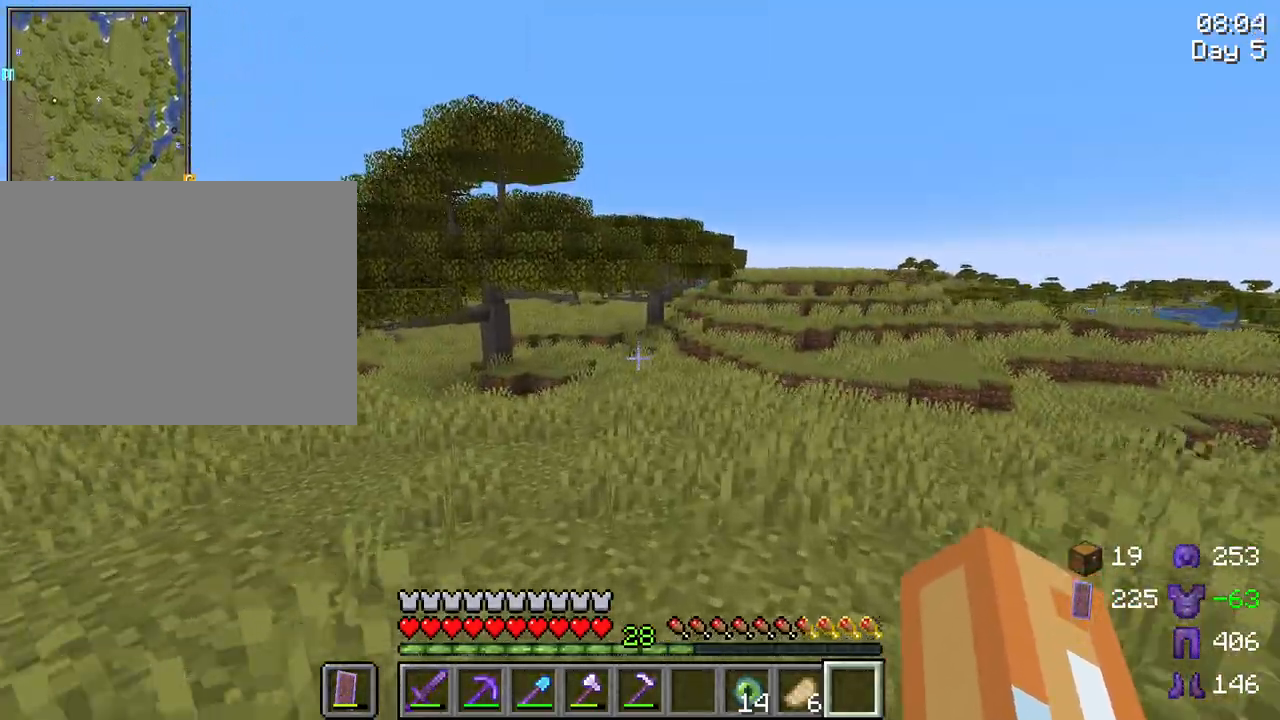
{"keys": ["space", "w"], "mouse": [], "mouse_move": "still", "events": []}
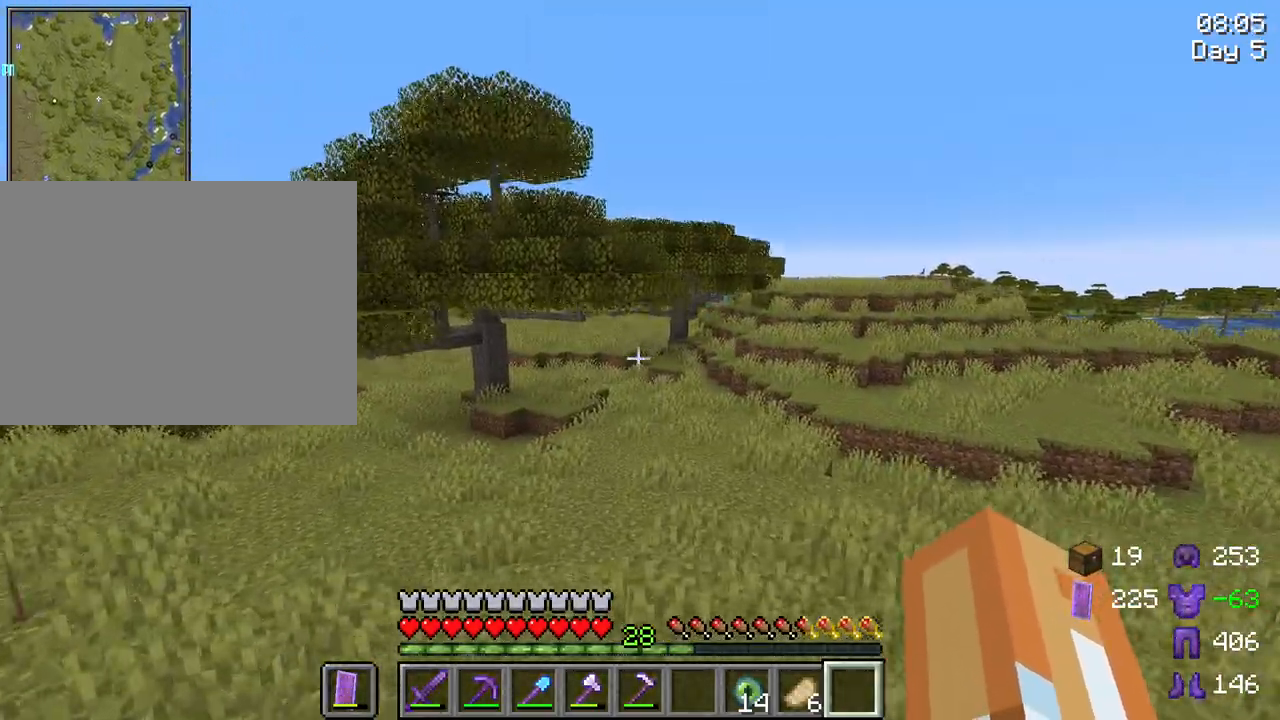
{"keys": ["space", "w"], "mouse": [], "mouse_move": "still", "events": []}
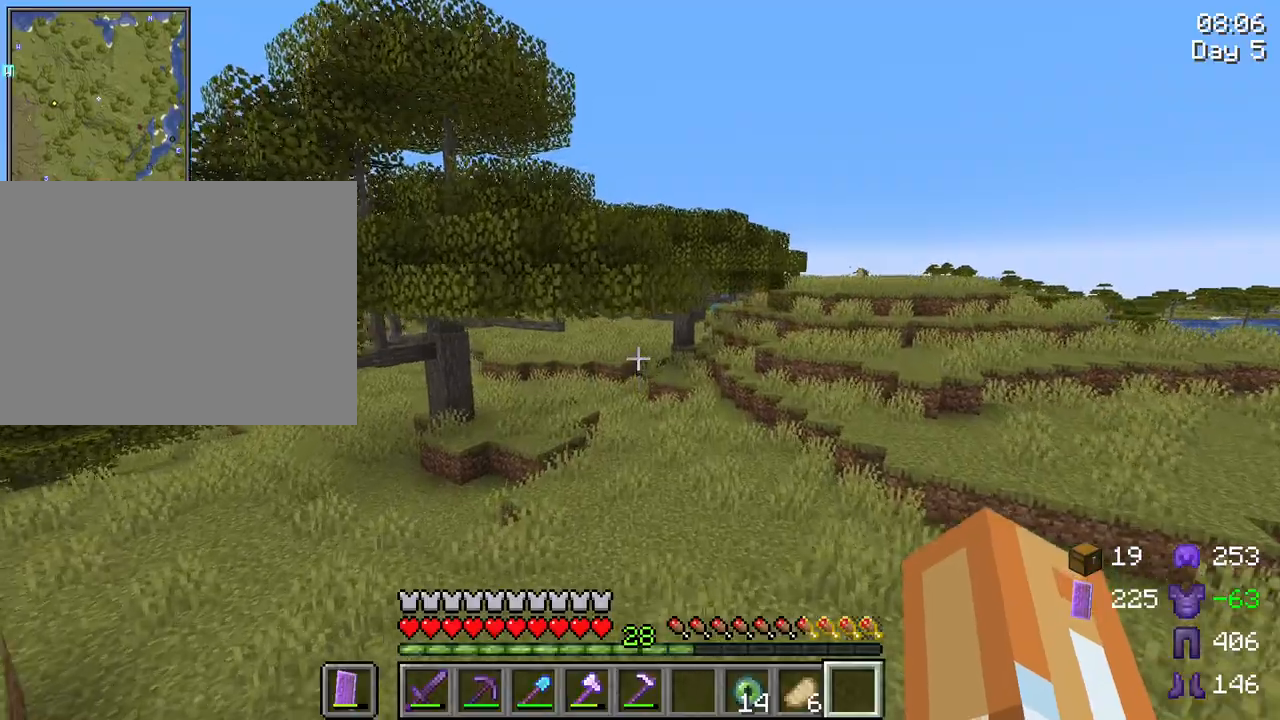
{"keys": ["space", "w"], "mouse": [], "mouse_move": "still", "events": []}
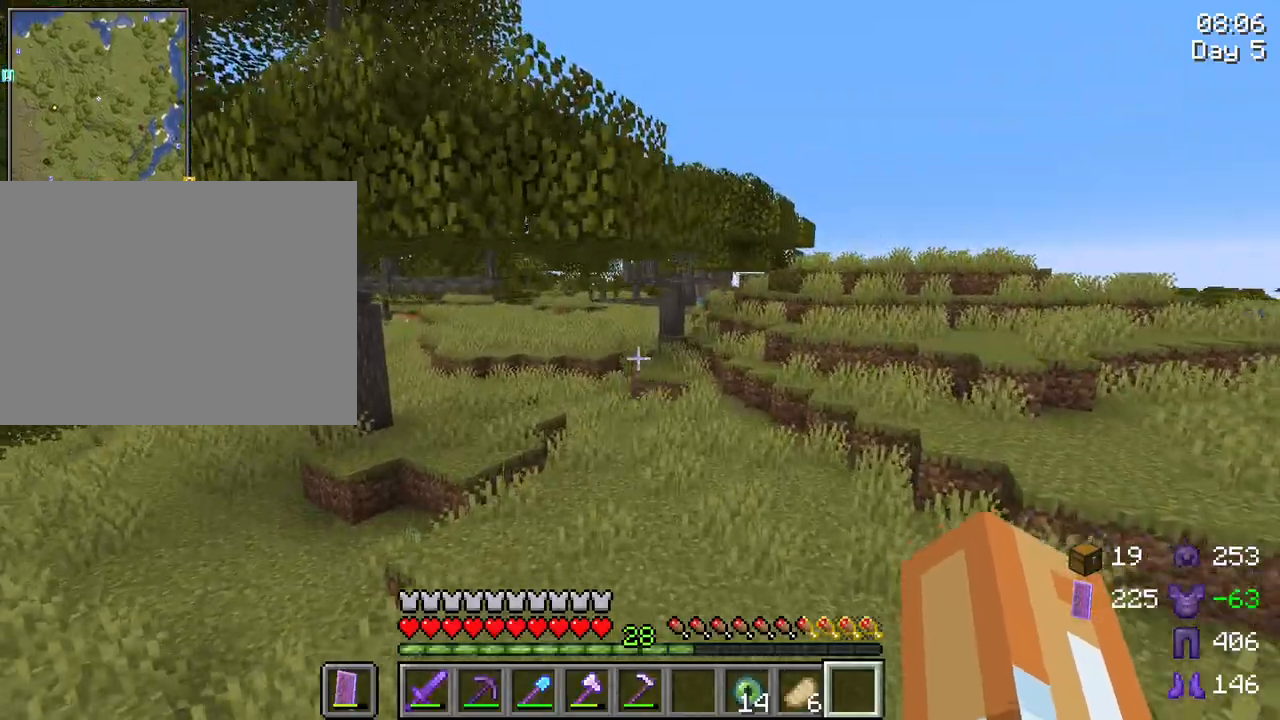
{"keys": ["space", "w"], "mouse": [], "mouse_move": "still", "events": []}
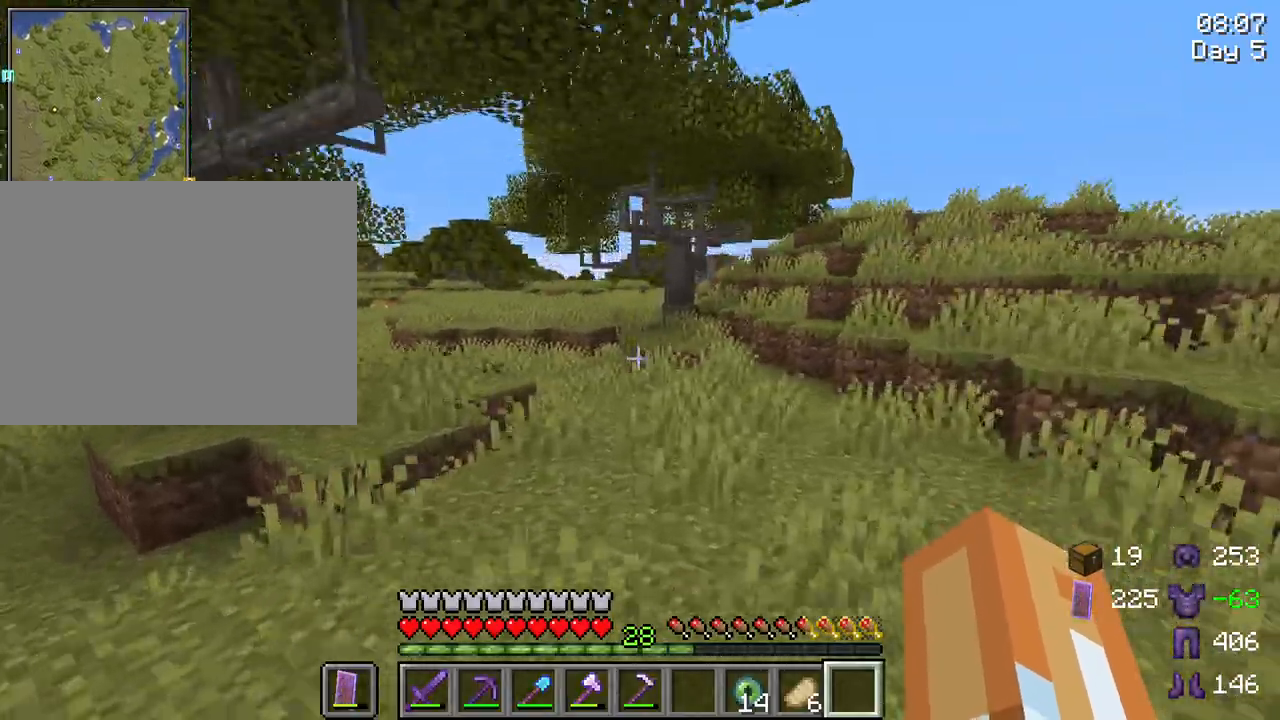
{"keys": ["space", "w"], "mouse": [], "mouse_move": "still", "events": []}
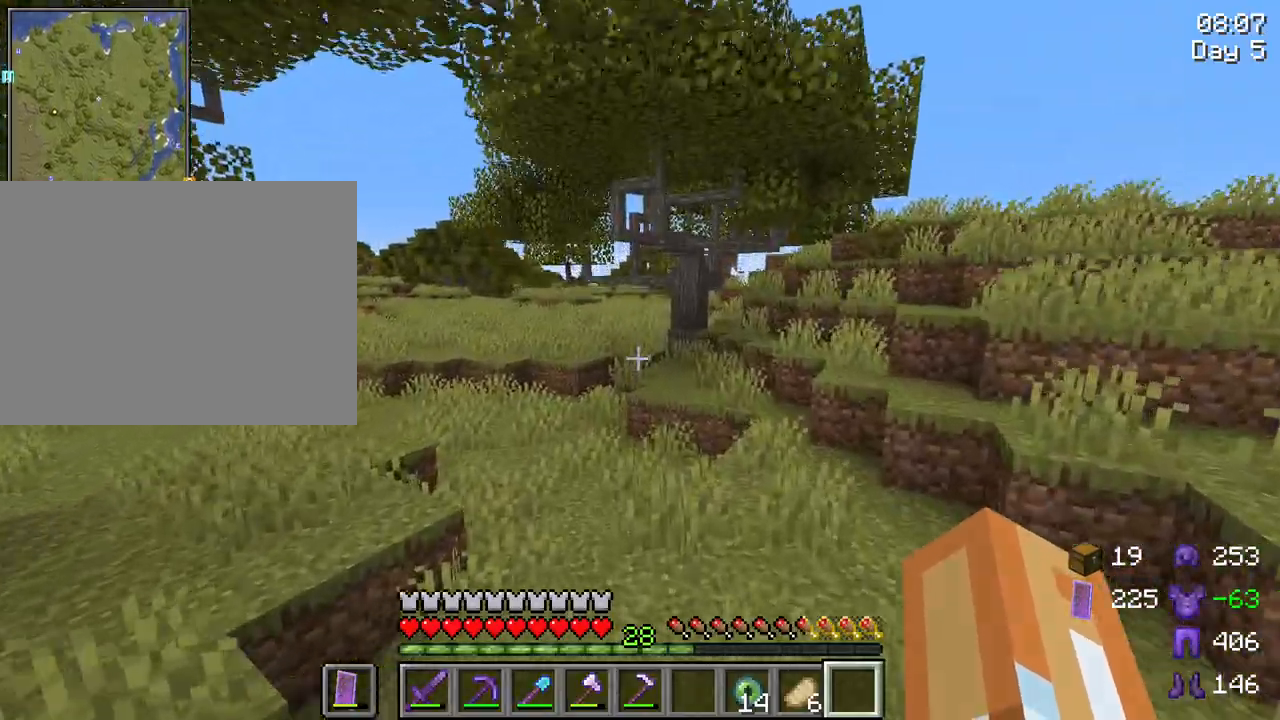
{"keys": ["space", "w"], "mouse": [], "mouse_move": "still", "events": []}
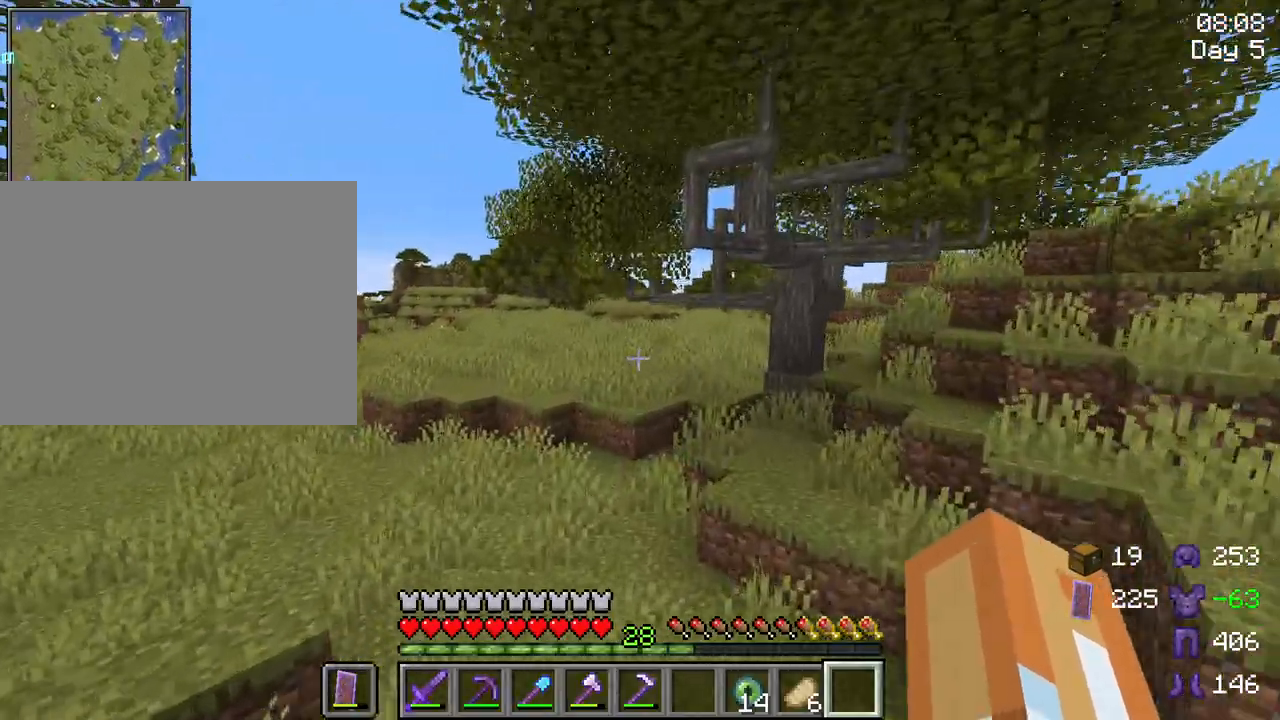
{"keys": ["space", "w"], "mouse": [], "mouse_move": "still", "events": []}
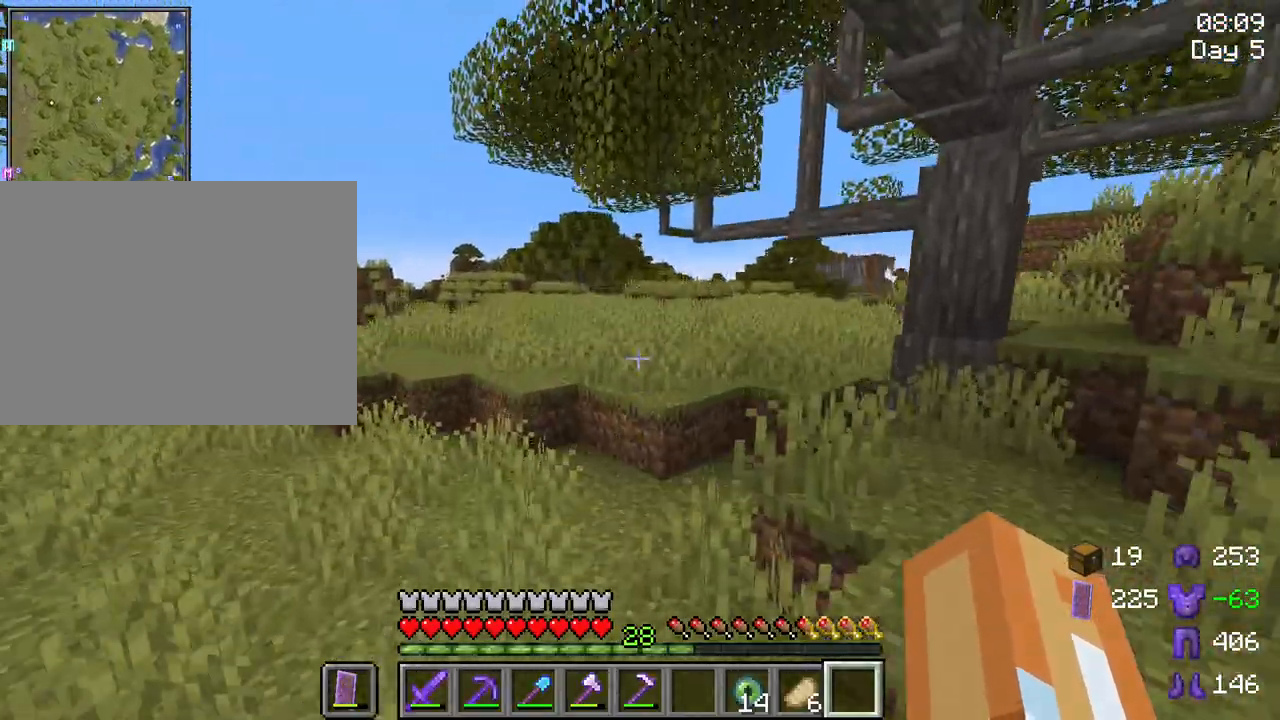
{"keys": ["w"], "mouse": [], "mouse_move": "still", "events": [[250, "space", "up"]]}
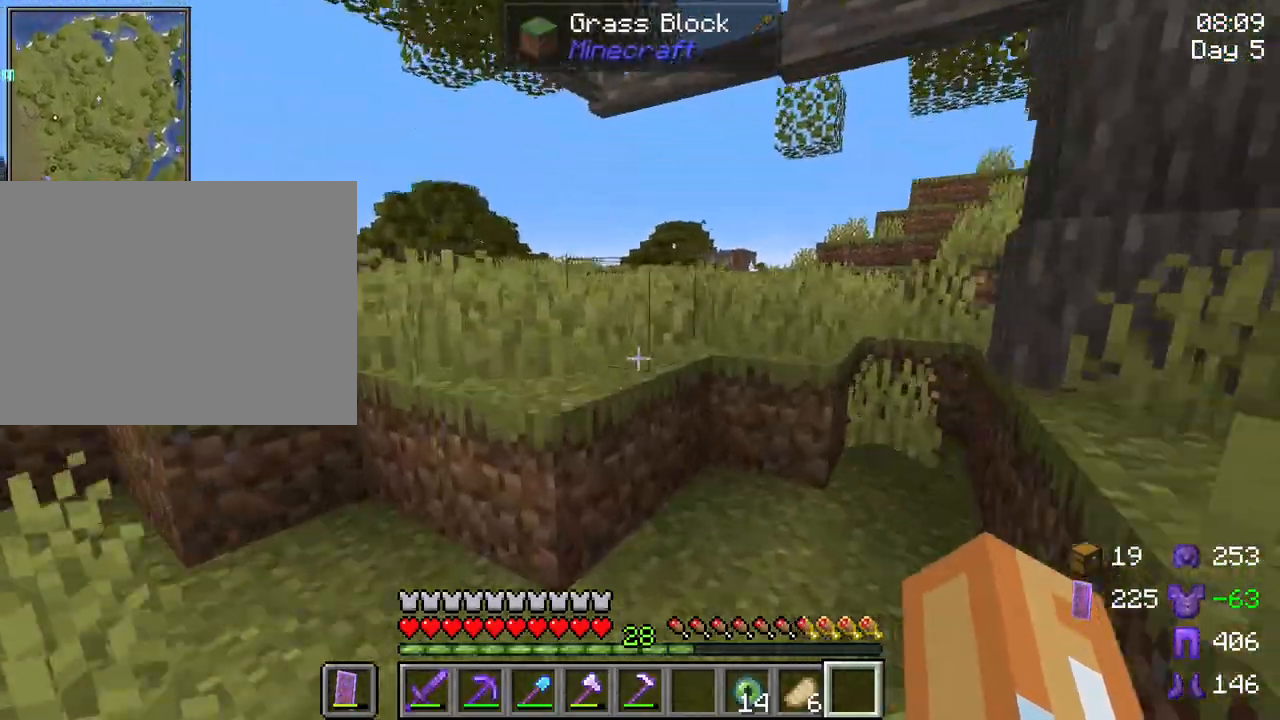
{"keys": ["w"], "mouse": [], "mouse_move": "still", "events": [[83, "space", "down"], [217, "space", "up"]]}
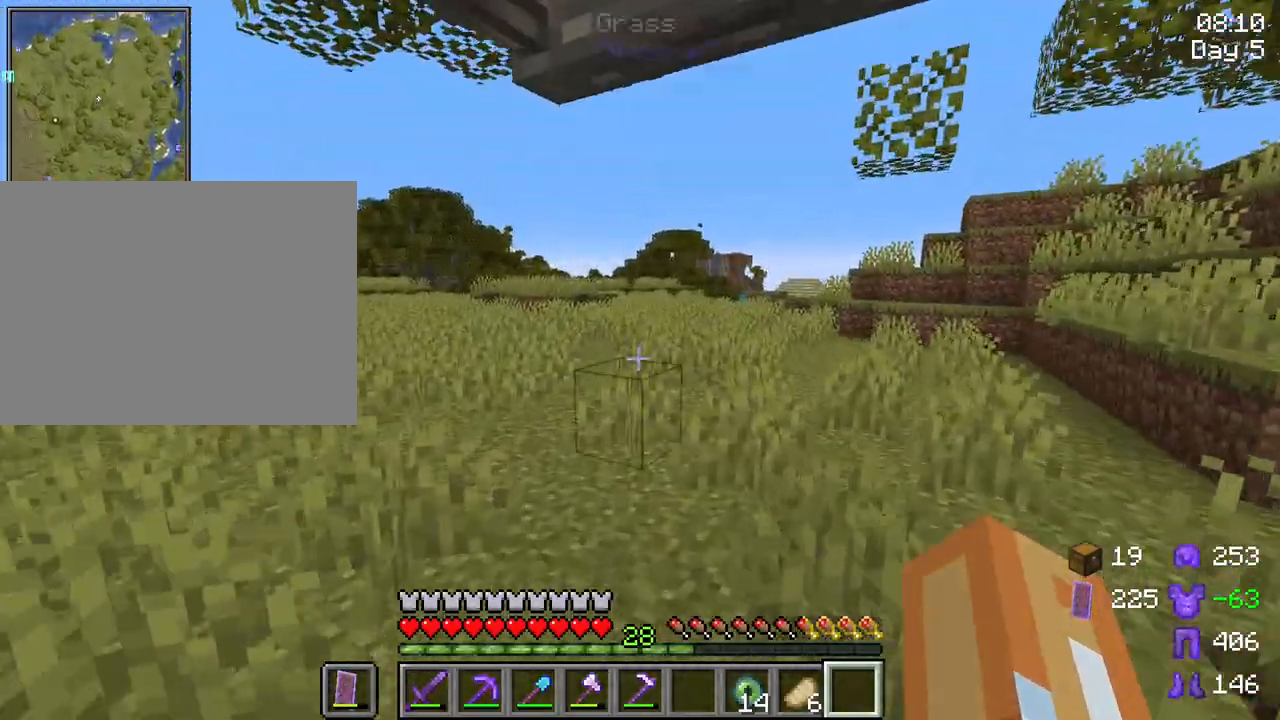
{"keys": ["space", "w"], "mouse": [], "mouse_move": "still", "events": [[50, "space", "down"], [133, "space", "up"], [467, "space", "down"]]}
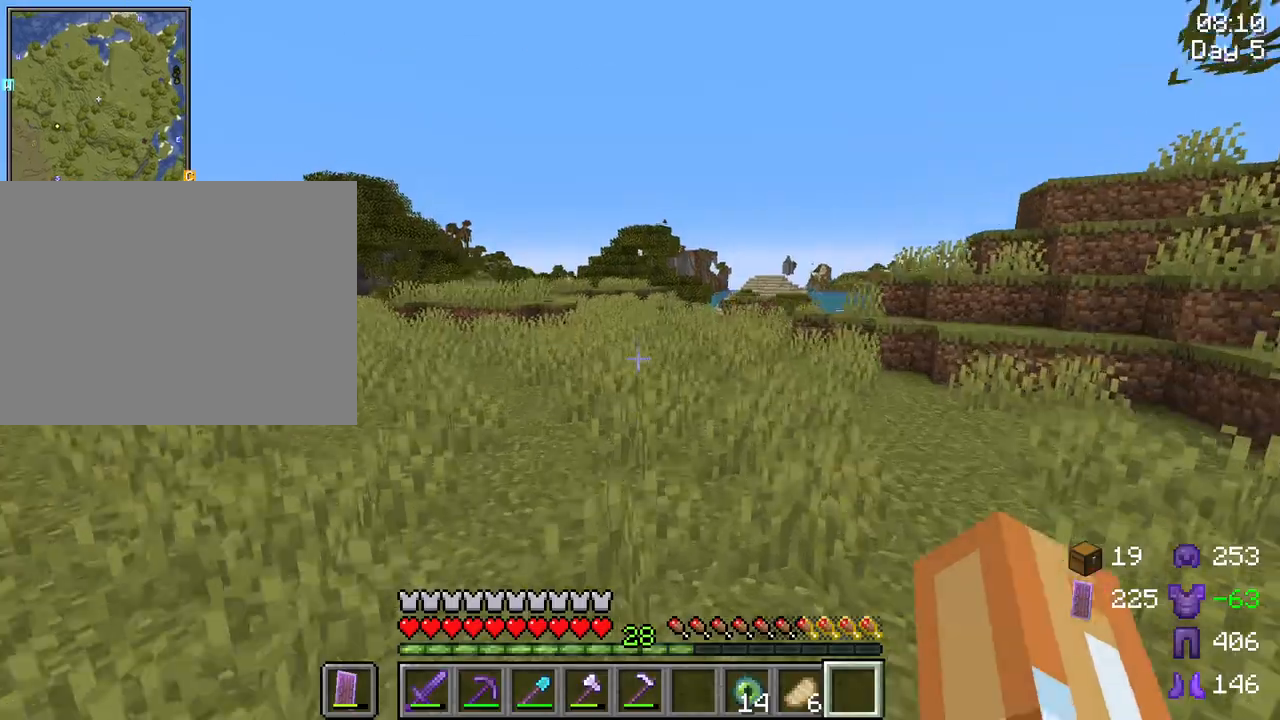
{"keys": ["space", "w"], "mouse": [], "mouse_move": "still", "events": []}
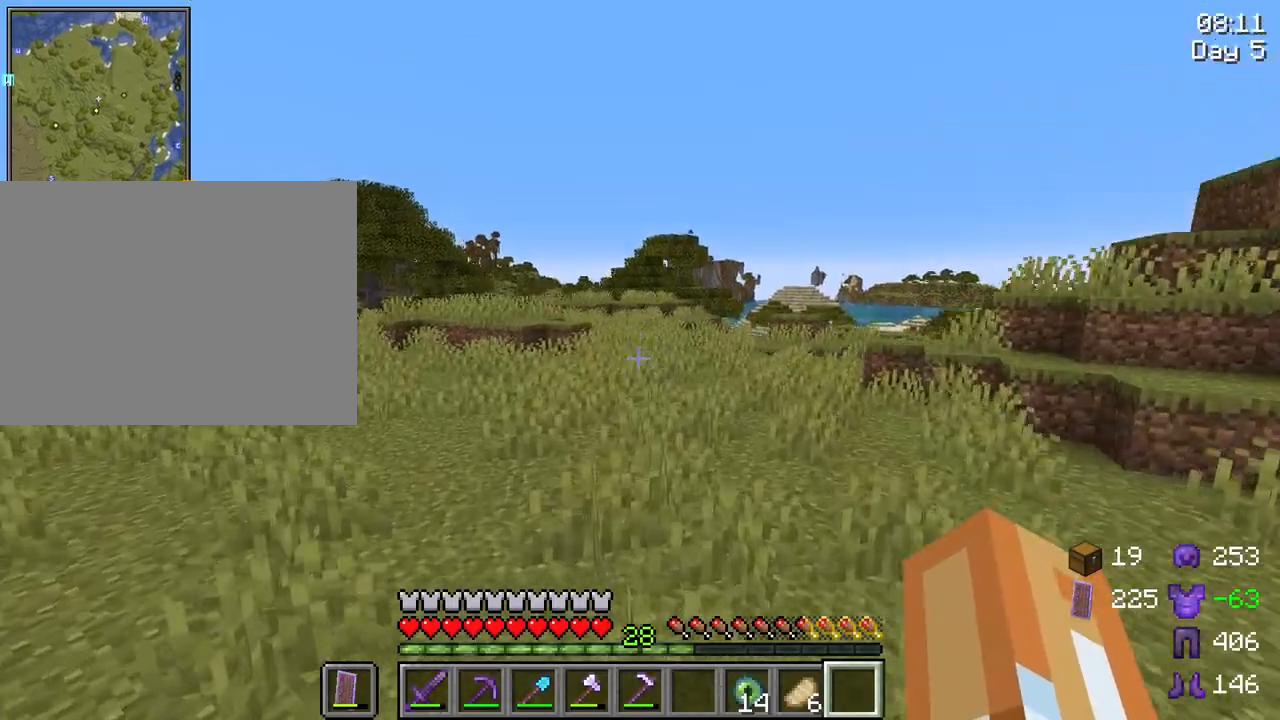
{"keys": ["space", "w"], "mouse": [], "mouse_move": "still", "events": []}
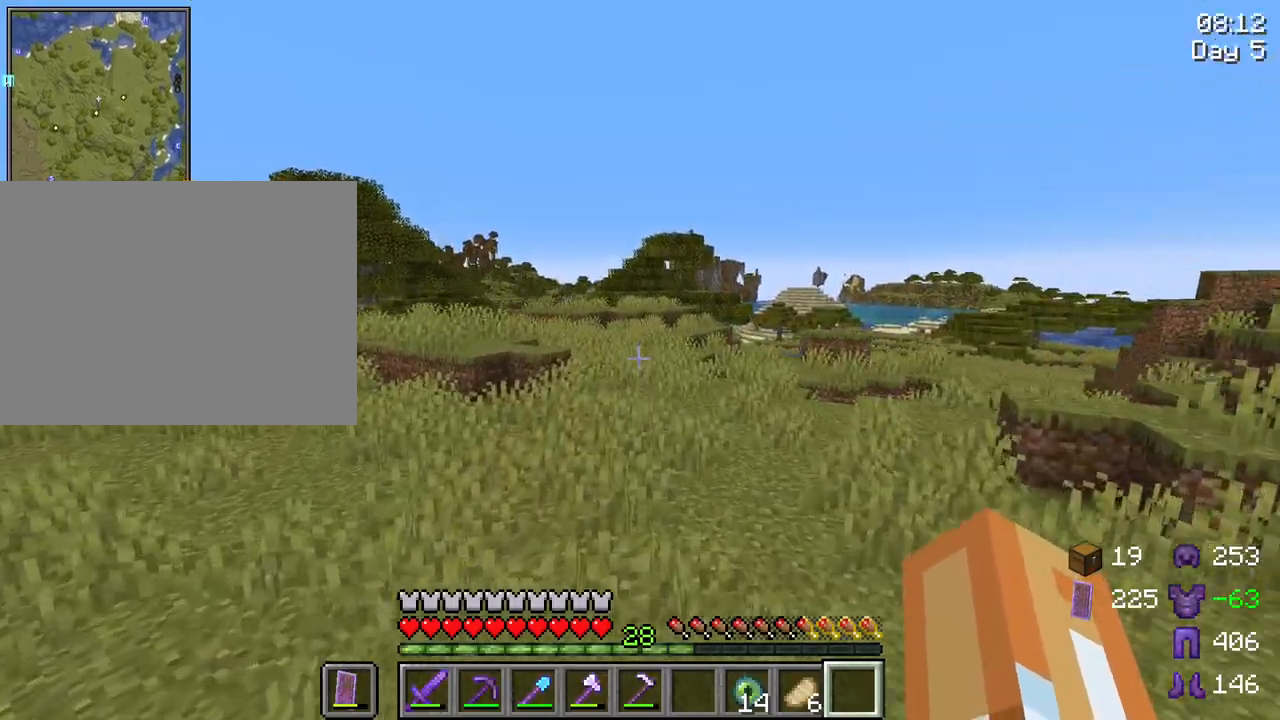
{"keys": ["space", "w"], "mouse": [], "mouse_move": "still", "events": []}
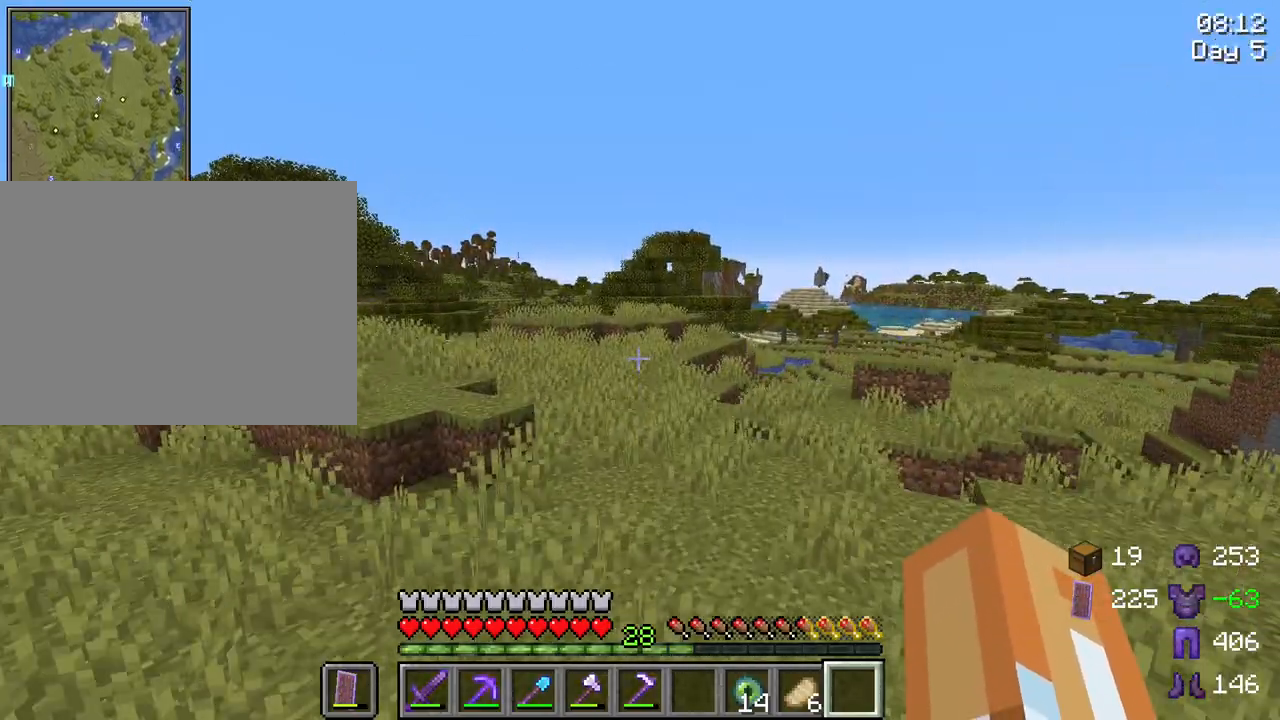
{"keys": ["space", "w"], "mouse": [], "mouse_move": "still", "events": []}
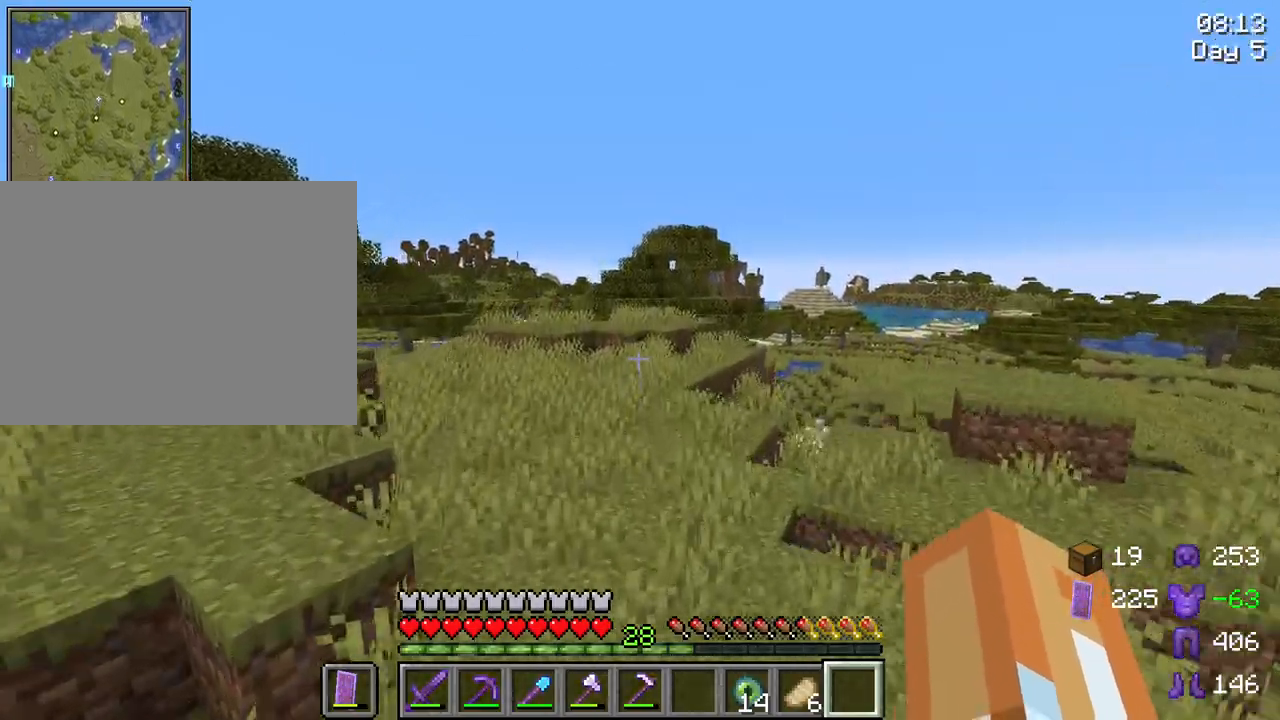
{"keys": ["space", "w"], "mouse": [], "mouse_move": "still", "events": []}
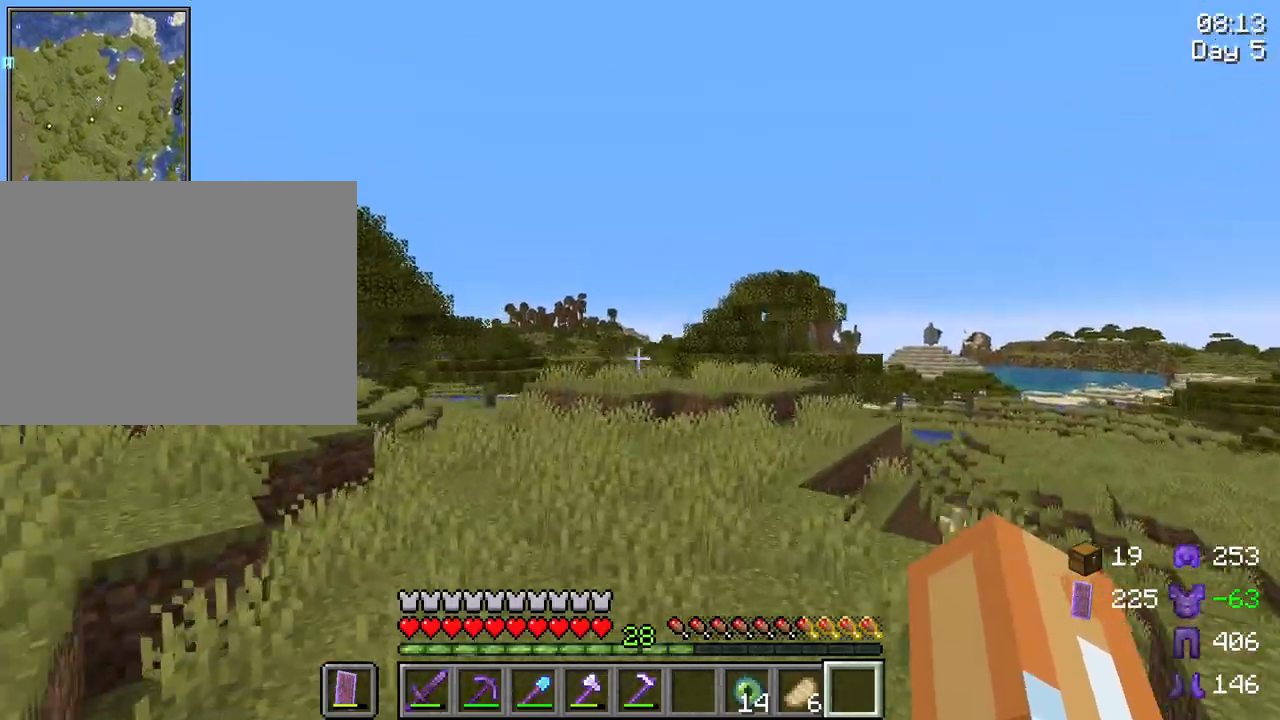
{"keys": ["space", "w"], "mouse": [], "mouse_move": "still", "events": []}
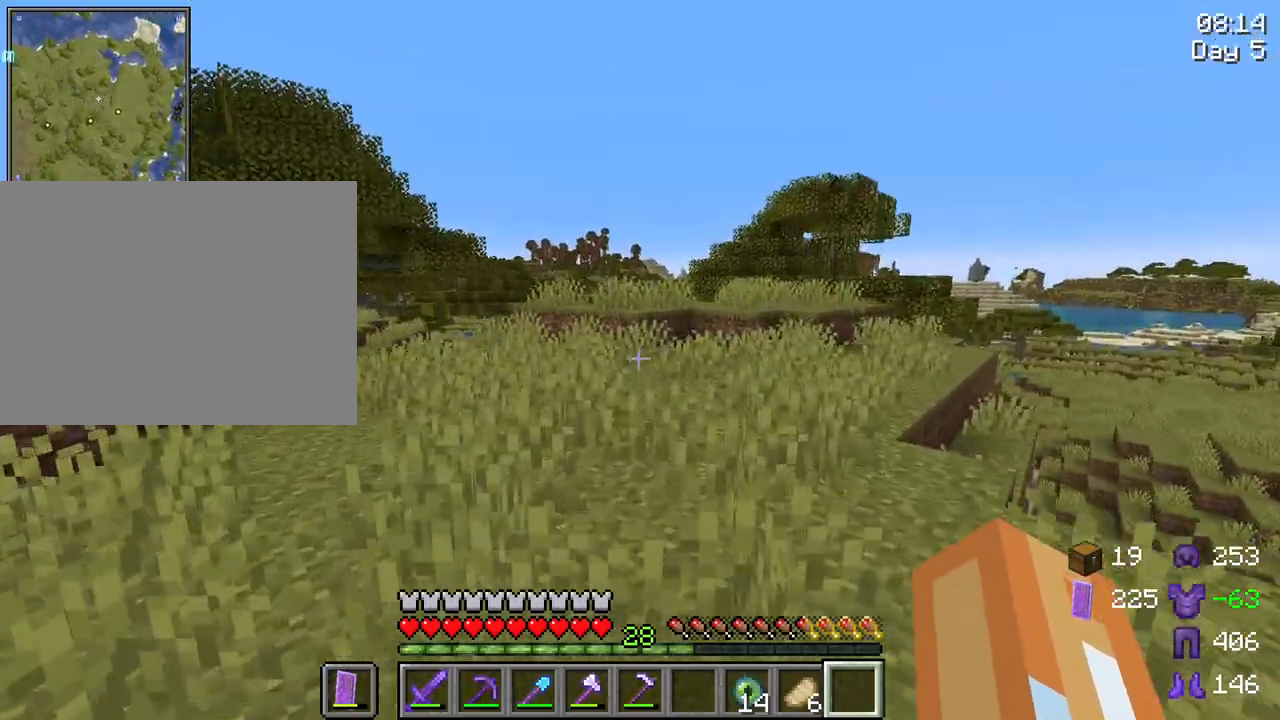
{"keys": ["space", "w"], "mouse": [], "mouse_move": "still", "events": []}
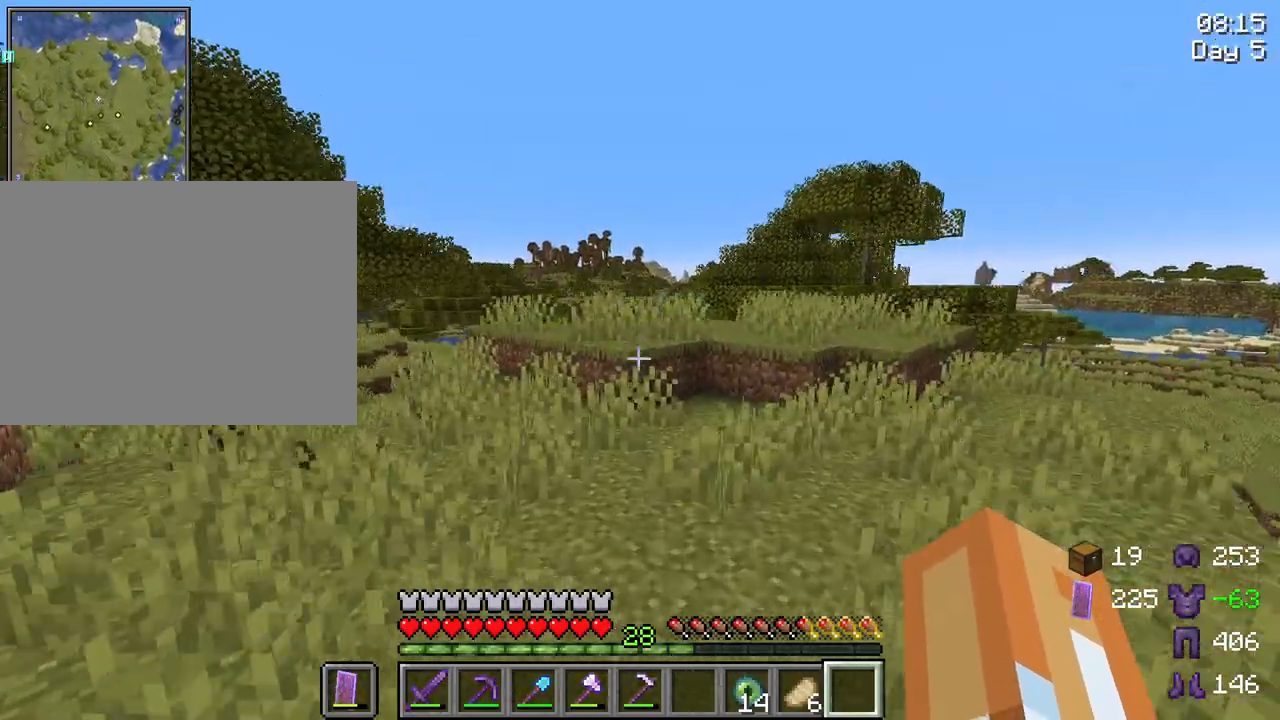
{"keys": ["w"], "mouse": [], "mouse_move": "still", "events": [[350, "space", "up"]]}
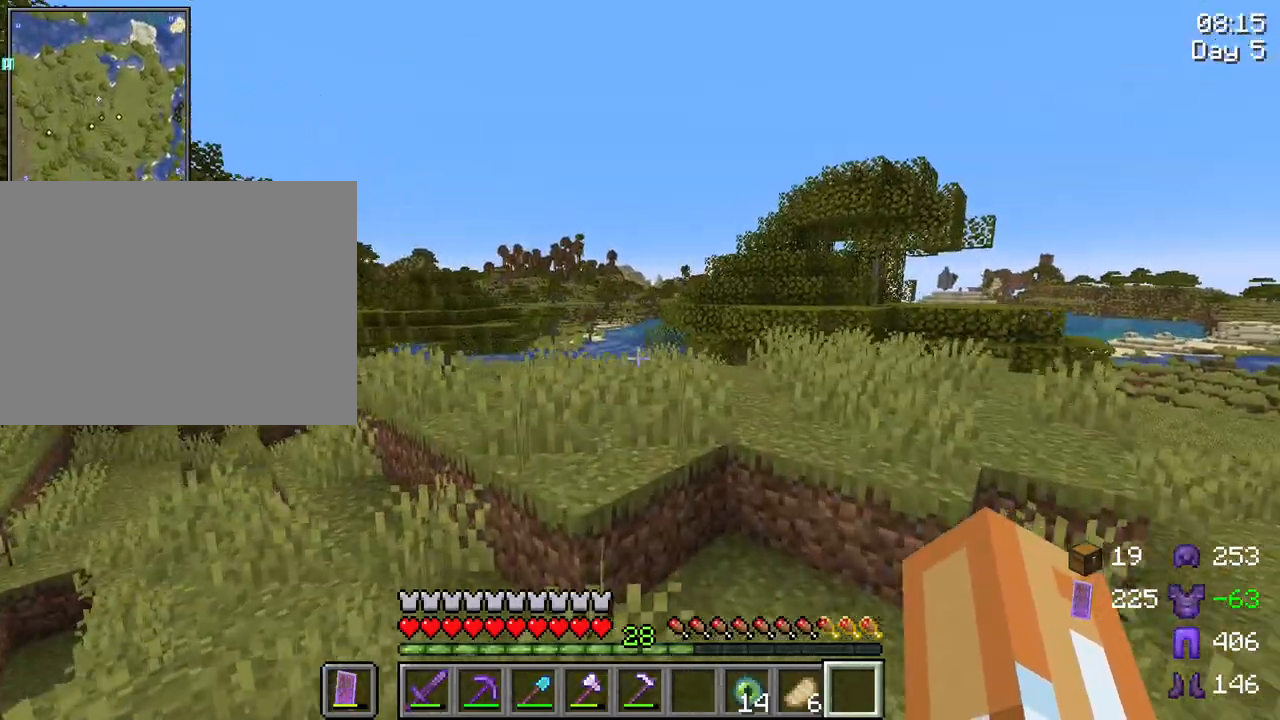
{"keys": ["w"], "mouse": [], "mouse_move": "still", "events": [[100, "space", "down"], [283, "space", "up"]]}
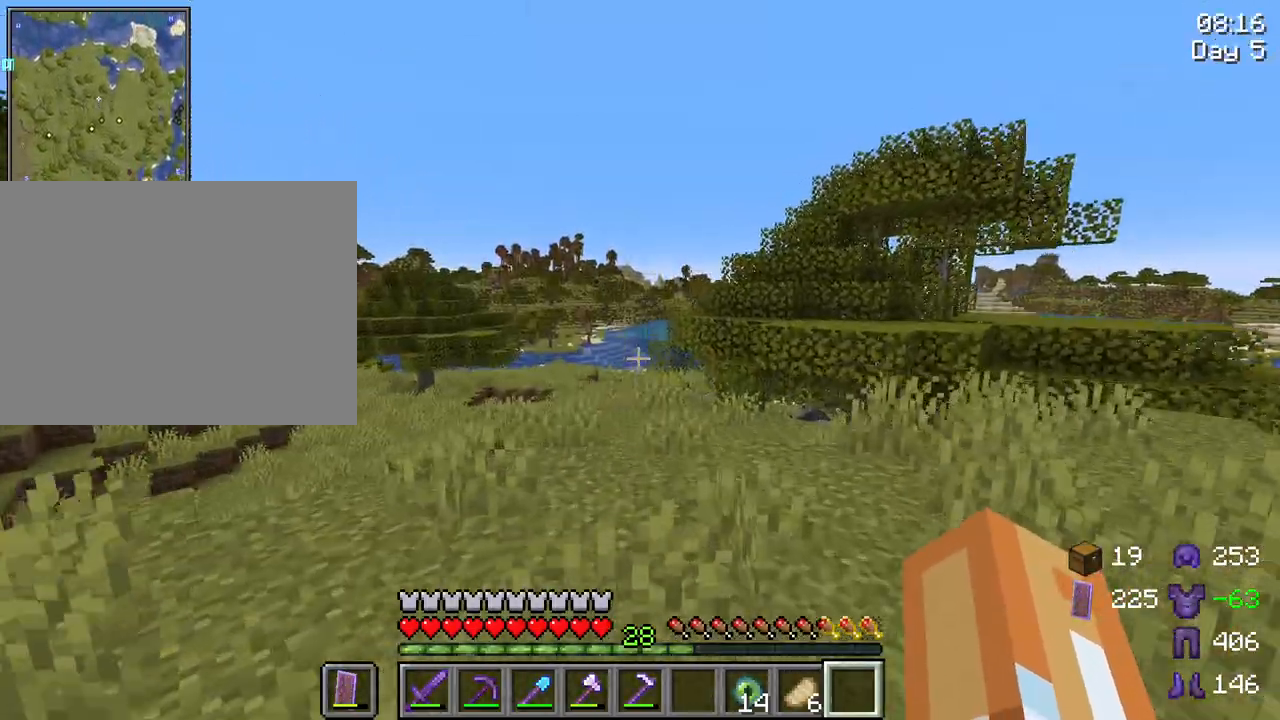
{"keys": ["w"], "mouse": [], "mouse_move": "still", "events": [[100, "space", "down"], [300, "space", "up"]]}
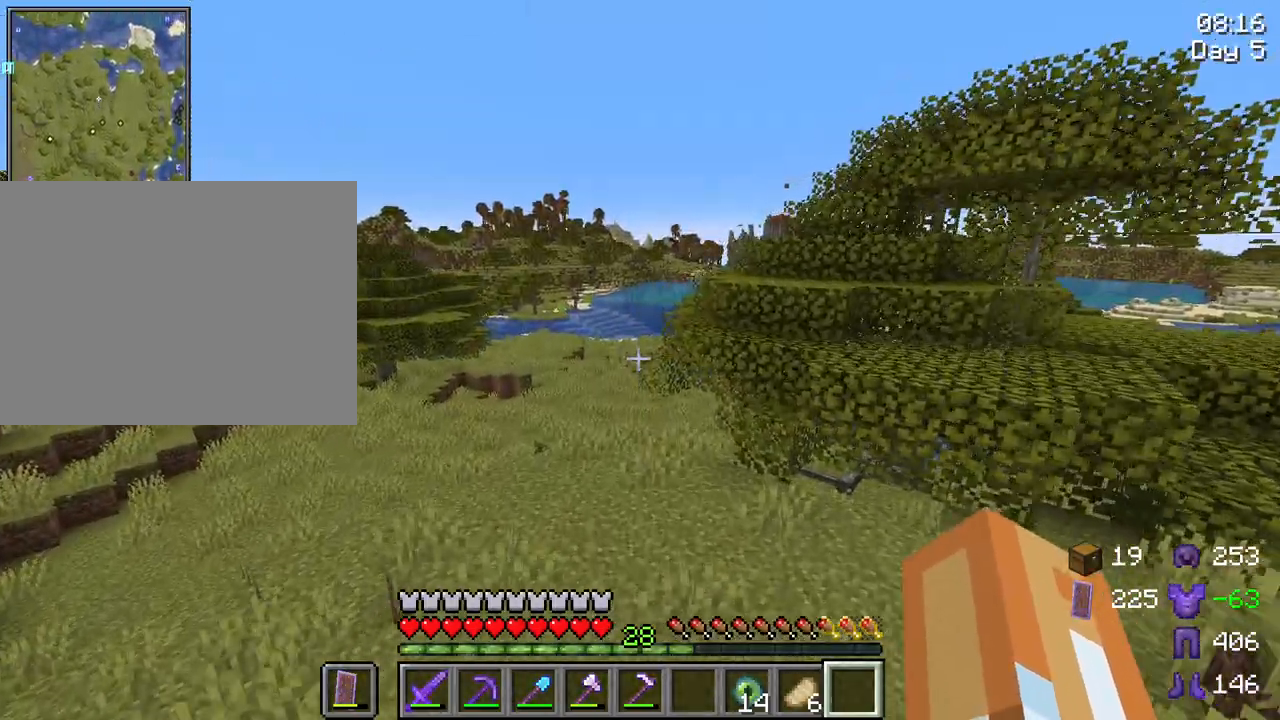
{"keys": ["w"], "mouse": [], "mouse_move": "still", "events": [[167, "space", "down"], [400, "space", "up"]]}
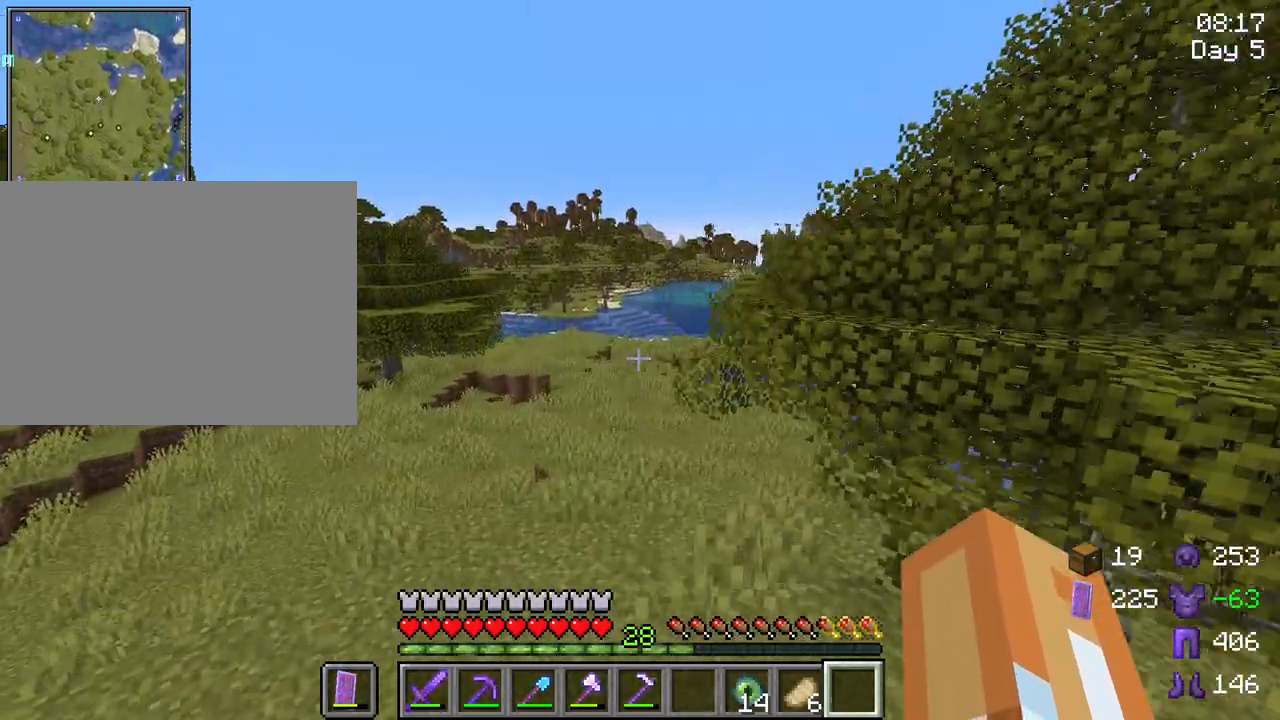
{"keys": ["space", "w"], "mouse": [], "mouse_move": "still", "events": [[417, "space", "down"]]}
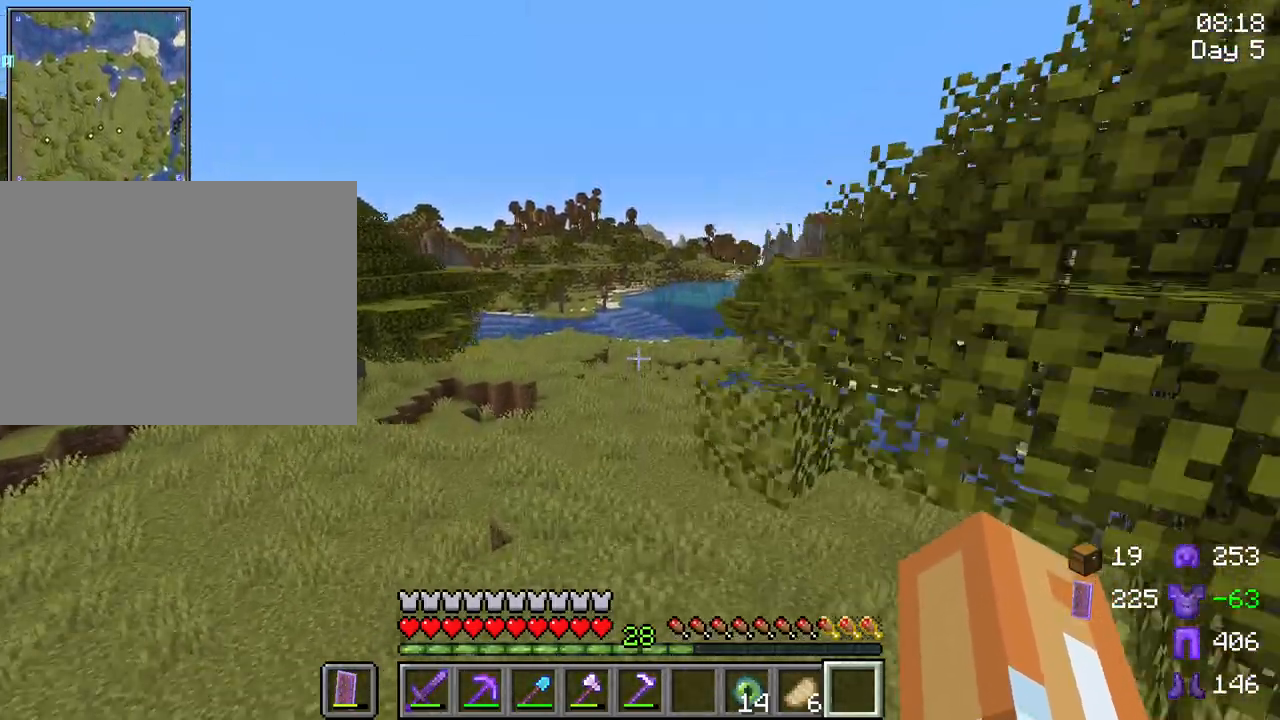
{"keys": ["w"], "mouse": [], "mouse_move": "still", "events": [[117, "space", "up"]]}
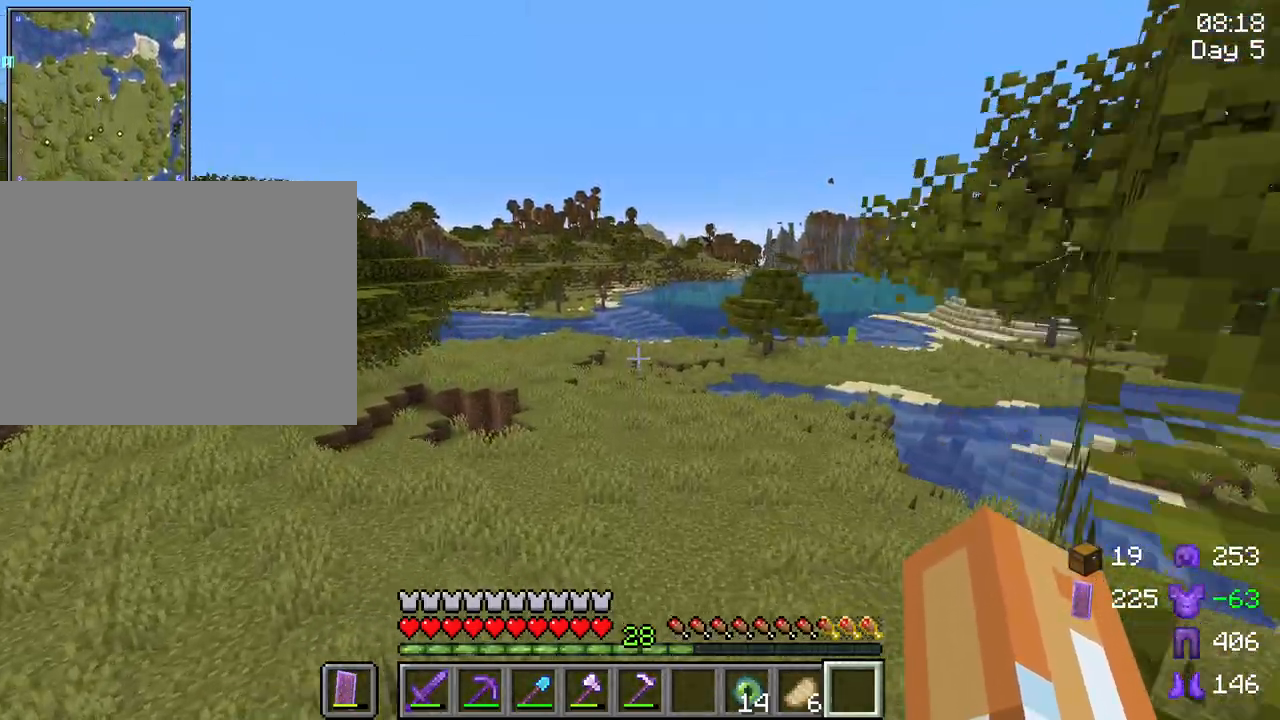
{"keys": ["w"], "mouse": [], "mouse_move": "still", "events": [[167, "space", "down"], [450, "space", "up"]]}
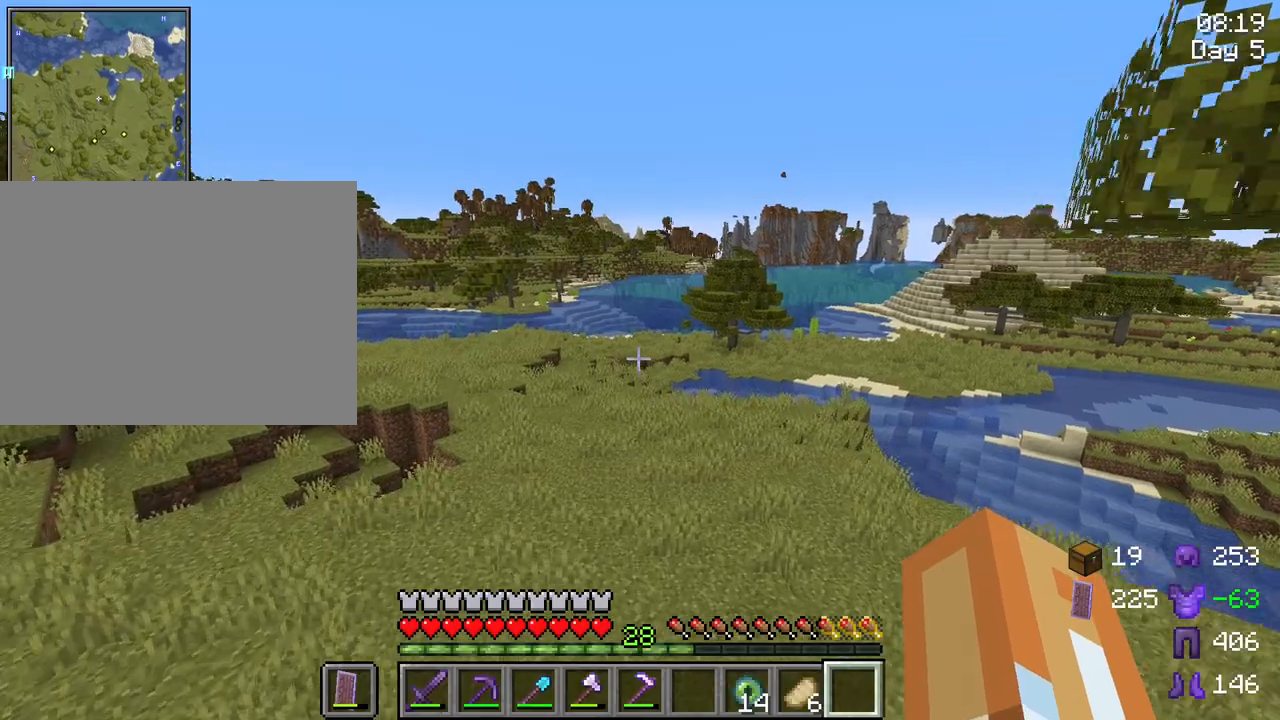
{"keys": ["space", "w"], "mouse": [], "mouse_move": "still", "events": [[417, "space", "down"]]}
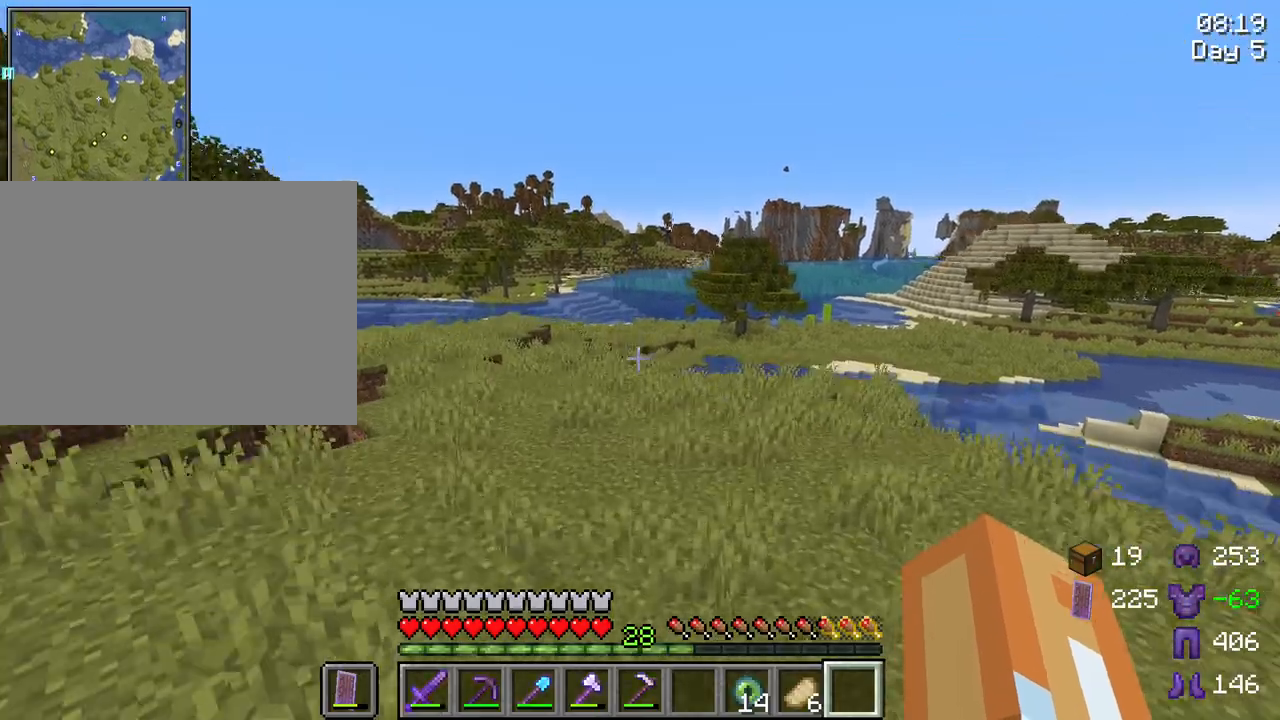
{"keys": ["w"], "mouse": [], "mouse_move": "still", "events": [[200, "space", "up"]]}
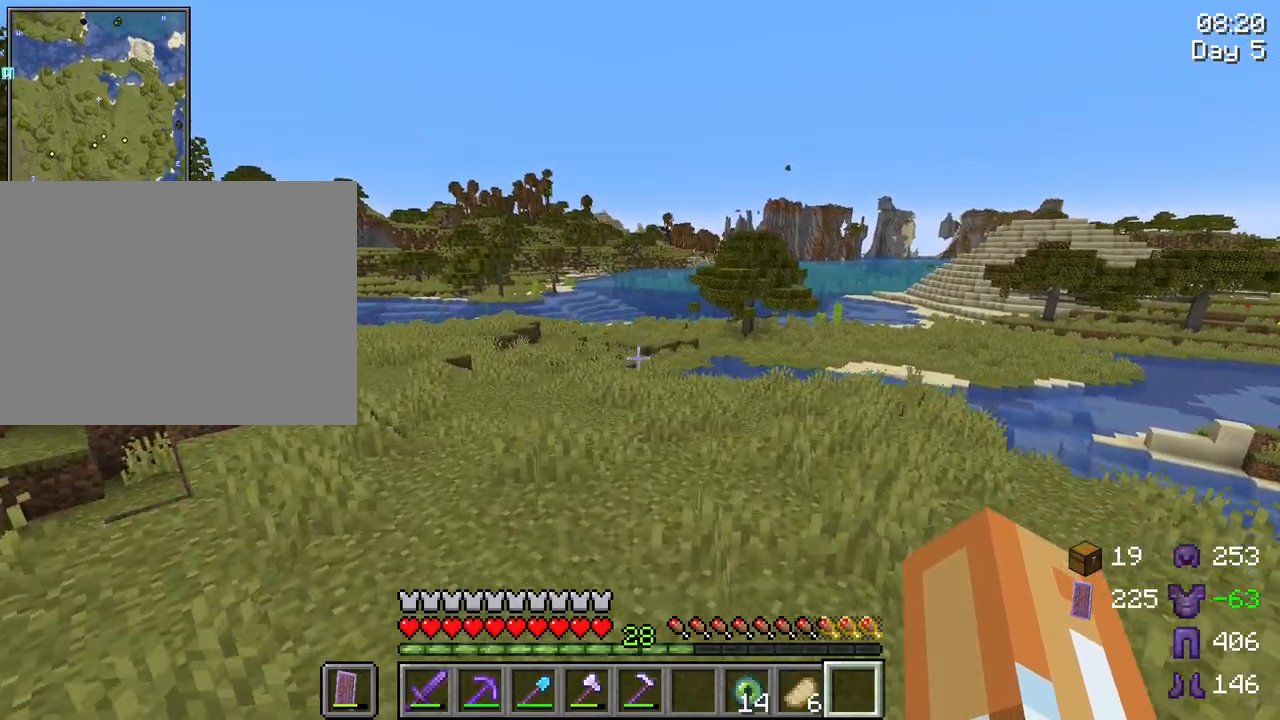
{"keys": ["w"], "mouse": [], "mouse_move": "still", "events": [[33, "space", "down"], [317, "space", "up"]]}
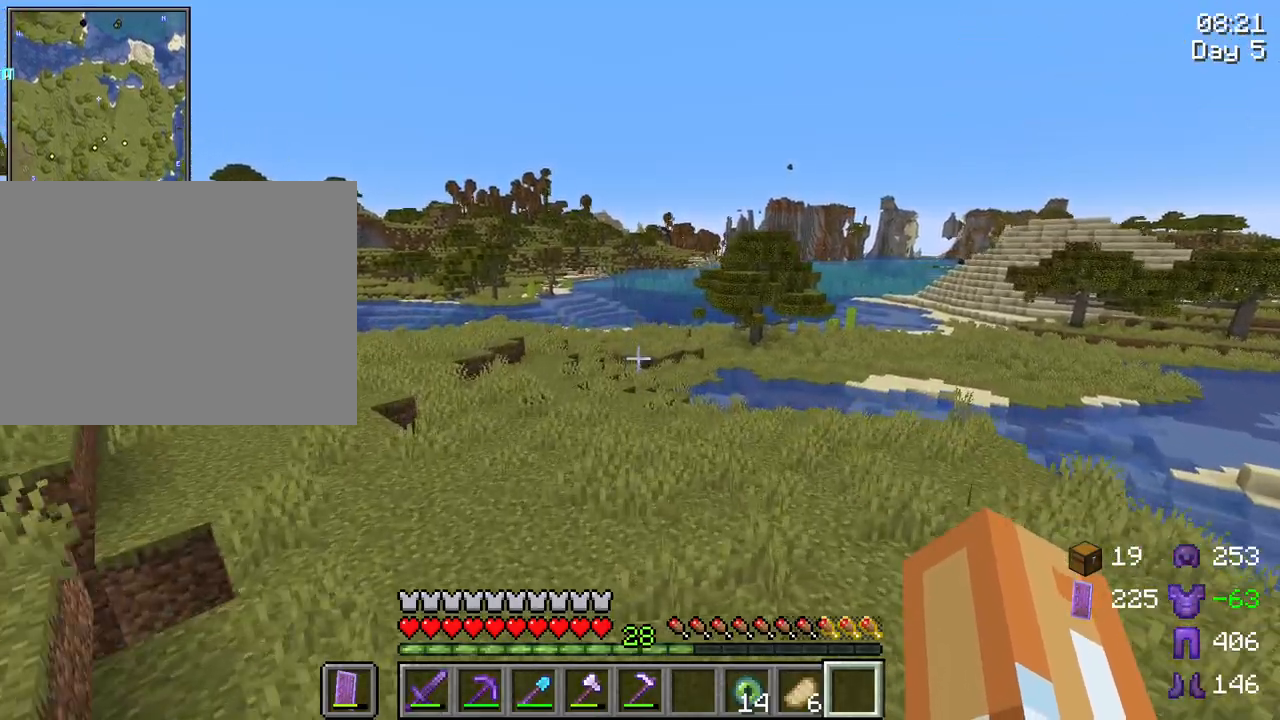
{"keys": ["w"], "mouse": [], "mouse_move": "still", "events": [[233, "space", "down"], [467, "space", "up"]]}
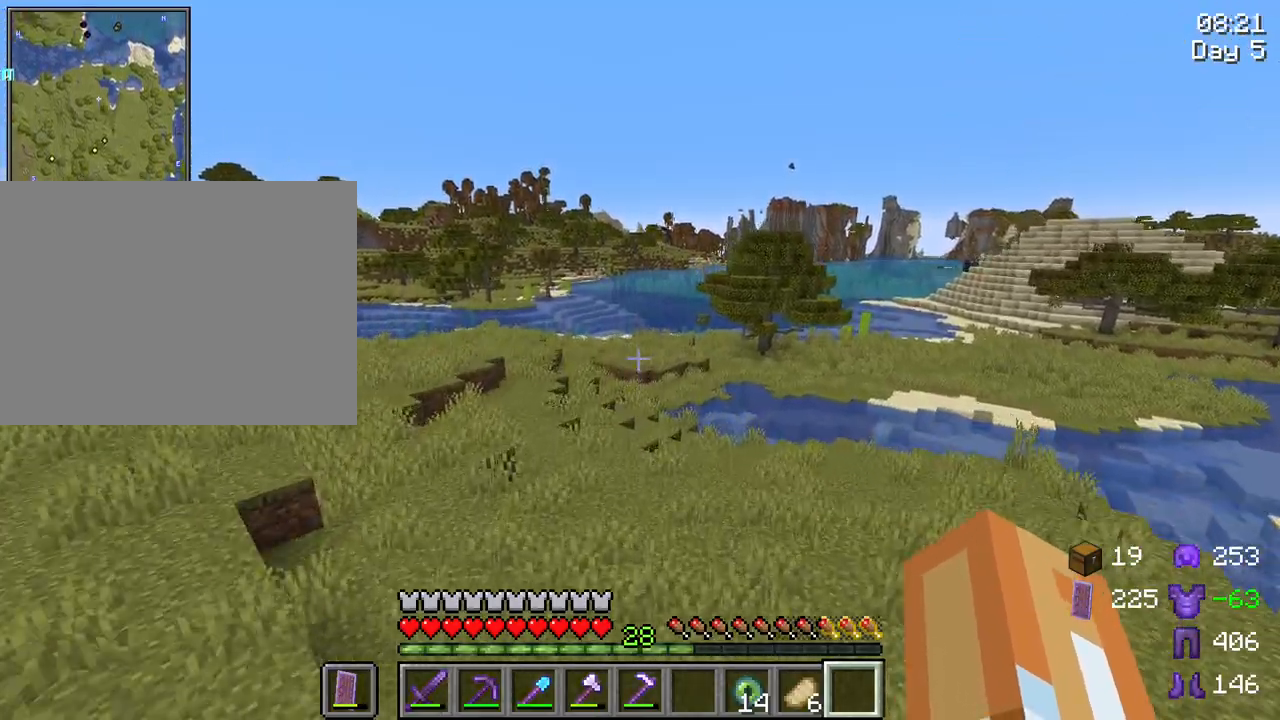
{"keys": ["space", "w"], "mouse": [], "mouse_move": "still", "events": [[433, "space", "down"]]}